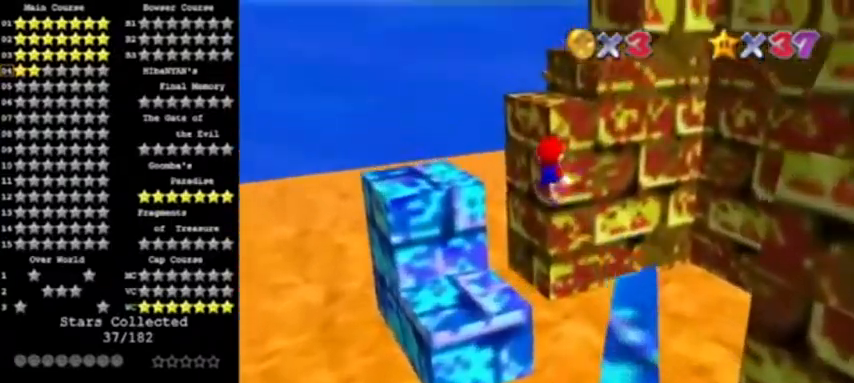
Gameplay with a controller (Nintendo layout); each line is a JSON object with the inputs held at the frame after it. "events" lists button and stick changes between this image and that frame as [ms after this image, input, new state], when the widget could be followed in between. Not read: L3 R3.
{"buttons": [], "left_stick": "left", "events": [[34, "A", "up"]]}
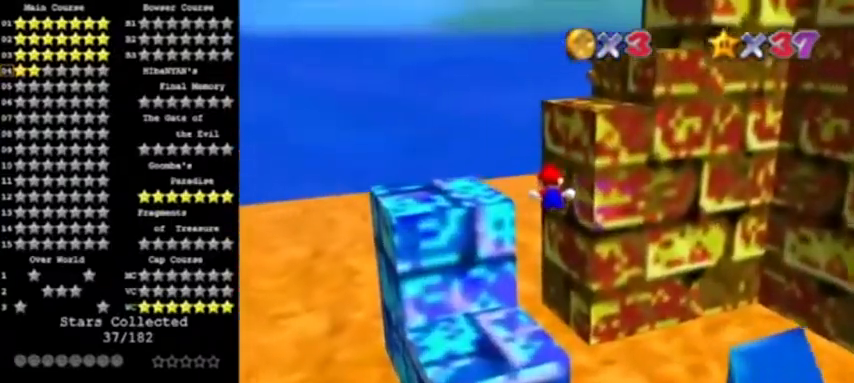
{"buttons": [], "left_stick": "up-left", "events": [[367, "left_stick", "up-left"]]}
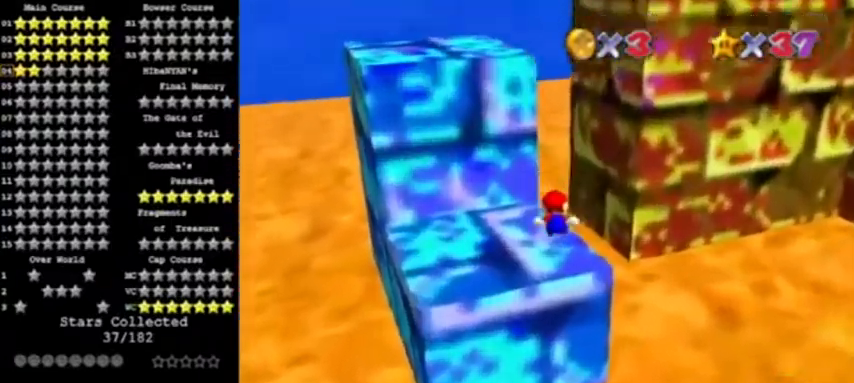
{"buttons": ["A", "R1"], "left_stick": "left", "events": [[100, "left_stick", "left"], [267, "A", "down"], [401, "R1", "down"]]}
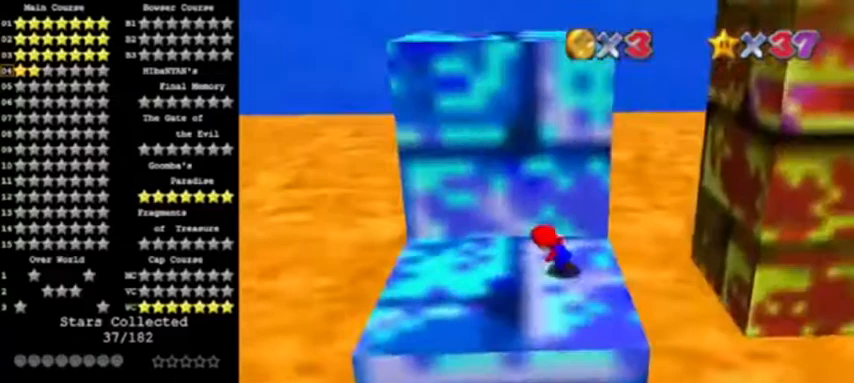
{"buttons": [], "left_stick": "down", "events": [[66, "R1", "up"], [133, "left_stick", "up"], [167, "A", "up"], [200, "left_stick", "left"], [267, "left_stick", "down-left"], [400, "left_stick", "down"]]}
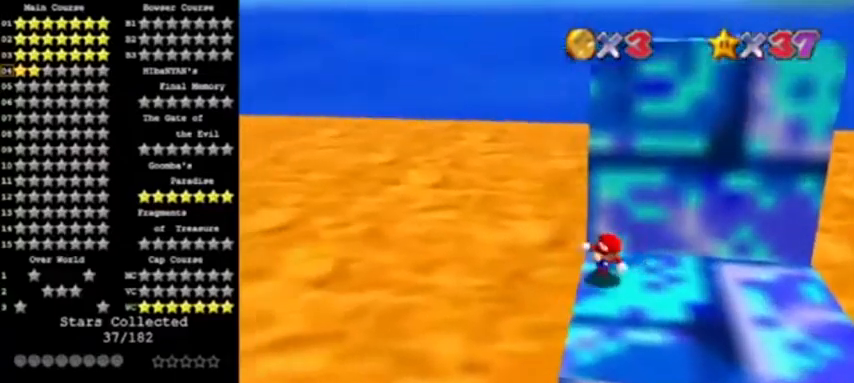
{"buttons": ["A", "C_LEFT"], "left_stick": "up-left", "events": [[34, "left_stick", "up"], [100, "A", "down"], [200, "left_stick", "up-right"], [267, "C_LEFT", "down"], [367, "C_LEFT", "up"], [401, "left_stick", "up"], [434, "C_LEFT", "down"], [501, "left_stick", "up-left"]]}
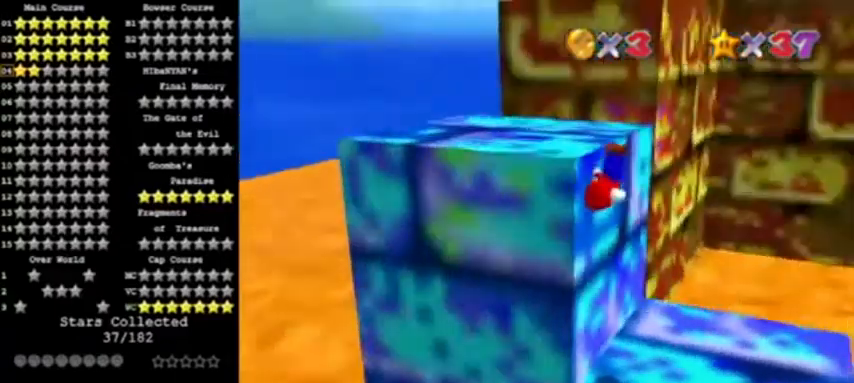
{"buttons": ["A"], "left_stick": "left", "events": [[66, "C_LEFT", "up"], [166, "A", "up"], [300, "left_stick", "left"], [400, "A", "down"]]}
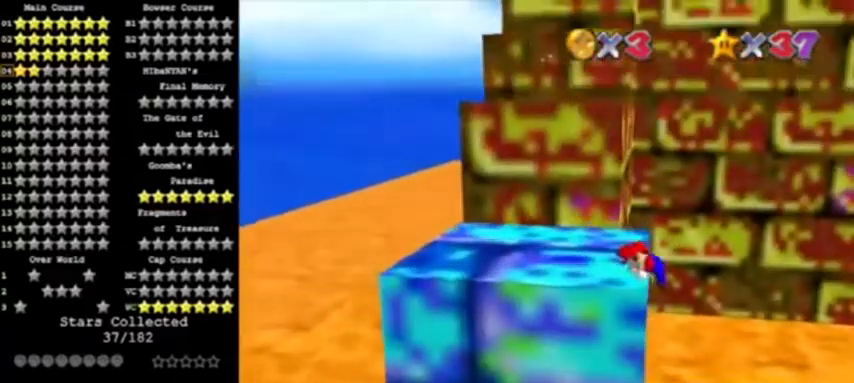
{"buttons": [], "left_stick": "left", "events": [[167, "A", "up"]]}
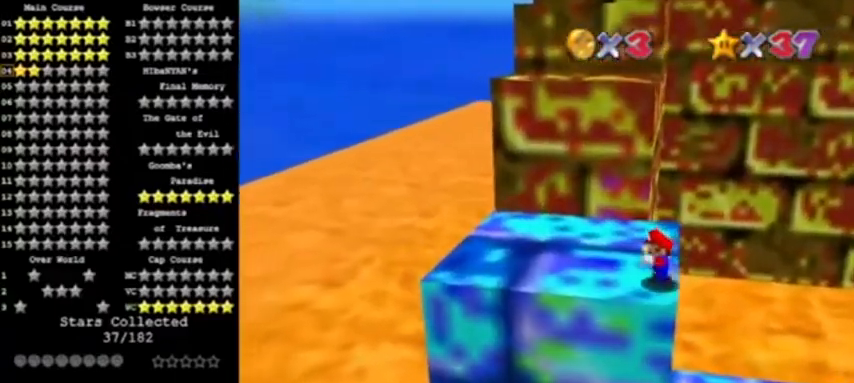
{"buttons": [], "left_stick": "center", "events": [[467, "left_stick", "center"]]}
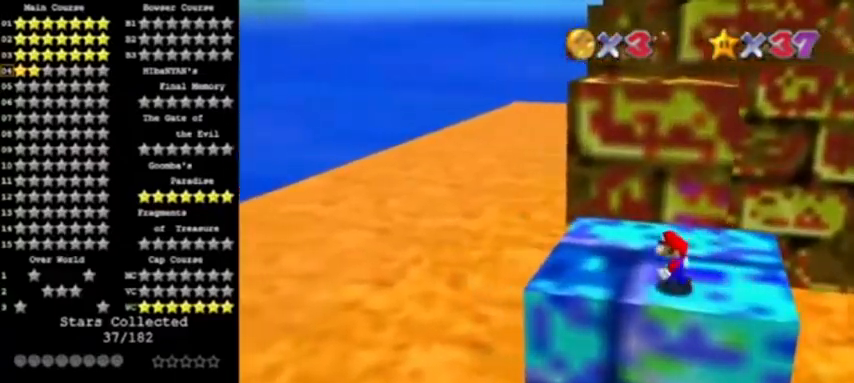
{"buttons": ["A"], "left_stick": "down", "events": [[434, "A", "down"], [467, "left_stick", "down"]]}
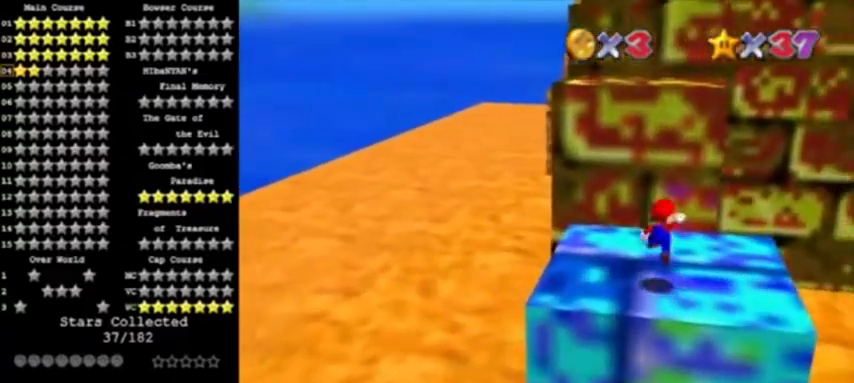
{"buttons": [], "left_stick": "up", "events": [[100, "A", "up"], [134, "left_stick", "down-left"], [234, "left_stick", "left"], [367, "left_stick", "up-left"], [467, "left_stick", "up"]]}
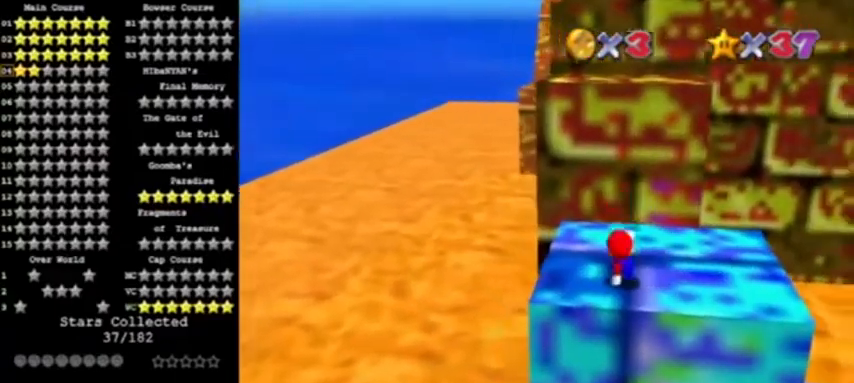
{"buttons": [], "left_stick": "up-left", "events": [[100, "A", "down"], [233, "C_LEFT", "down"], [267, "A", "up"], [333, "left_stick", "up-left"], [367, "C_LEFT", "up"]]}
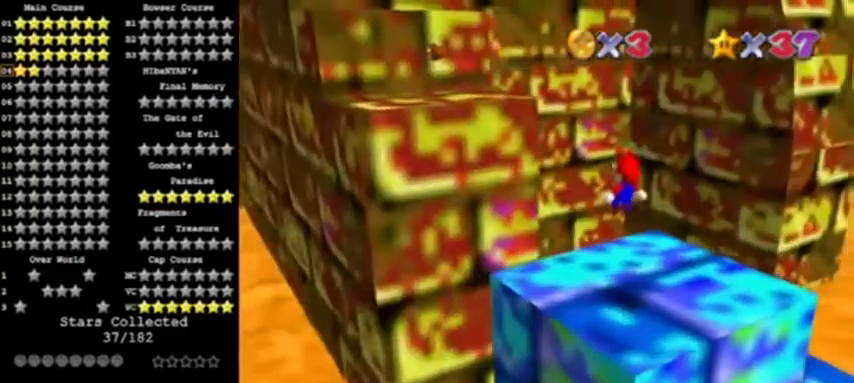
{"buttons": ["A"], "left_stick": "up-left", "events": [[301, "A", "down"]]}
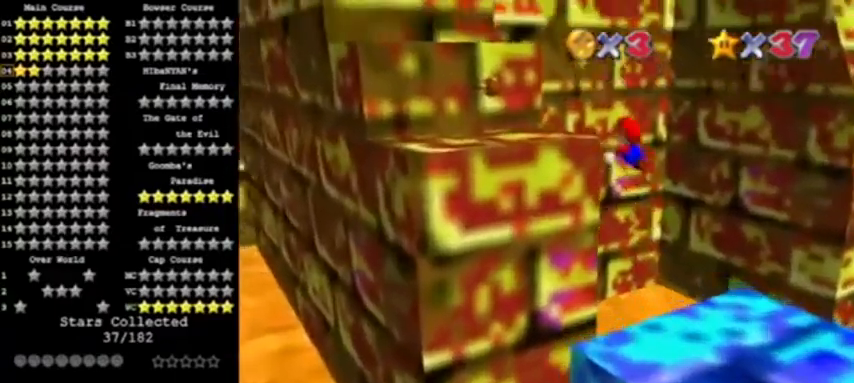
{"buttons": [], "left_stick": "up-left", "events": [[467, "A", "up"]]}
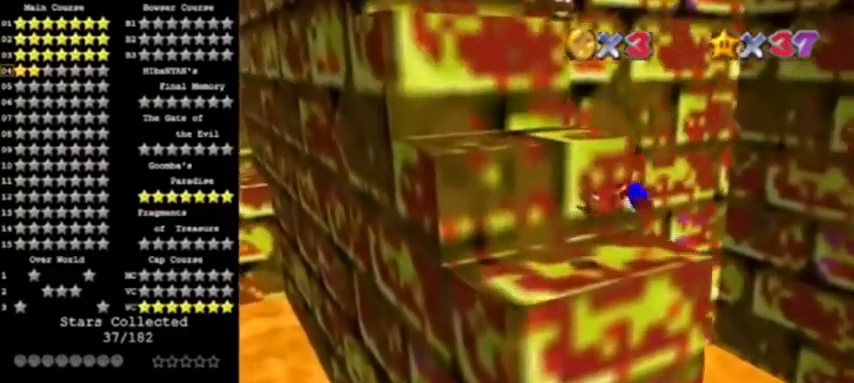
{"buttons": [], "left_stick": "center", "events": [[34, "left_stick", "center"]]}
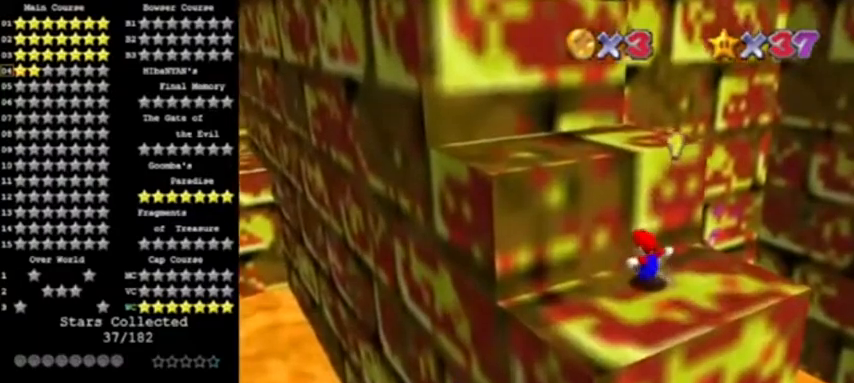
{"buttons": [], "left_stick": "down", "events": [[33, "C_RIGHT", "down"], [100, "left_stick", "left"], [167, "C_RIGHT", "up"], [200, "left_stick", "down-left"], [467, "left_stick", "down"]]}
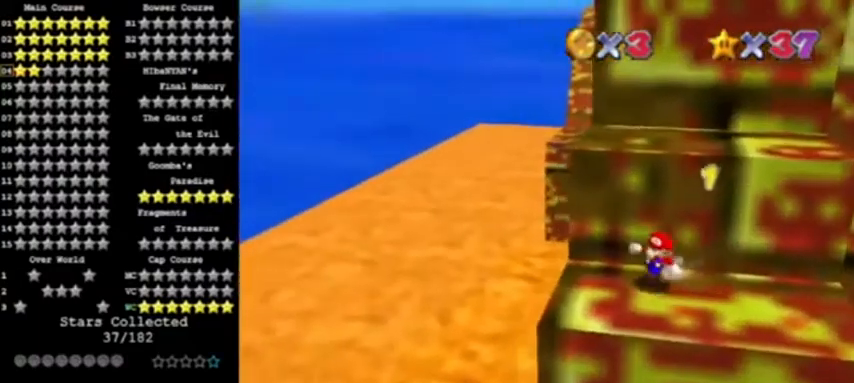
{"buttons": [], "left_stick": "right", "events": [[134, "left_stick", "up"], [201, "A", "down"], [367, "A", "up"], [467, "left_stick", "right"]]}
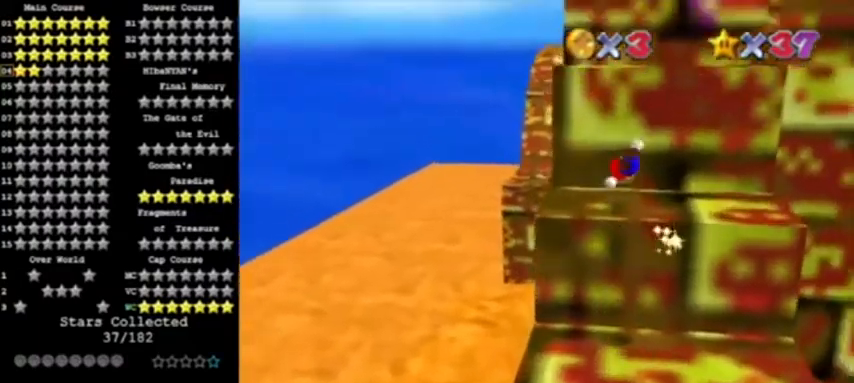
{"buttons": [], "left_stick": "up", "events": [[200, "left_stick", "center"], [467, "left_stick", "up"]]}
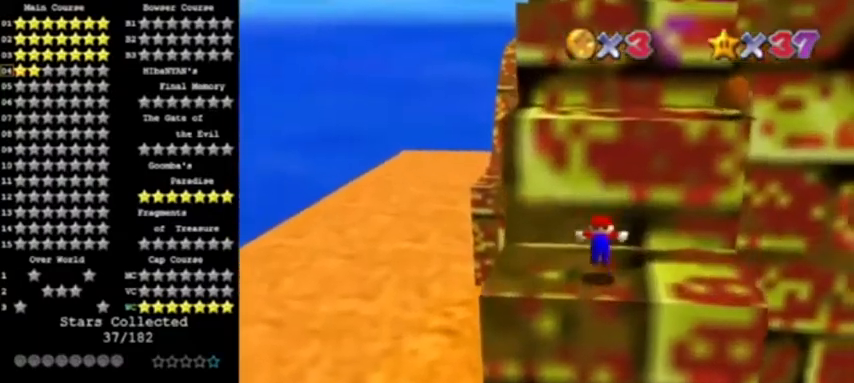
{"buttons": ["A"], "left_stick": "up", "events": [[100, "left_stick", "center"], [167, "A", "down"], [367, "left_stick", "up"]]}
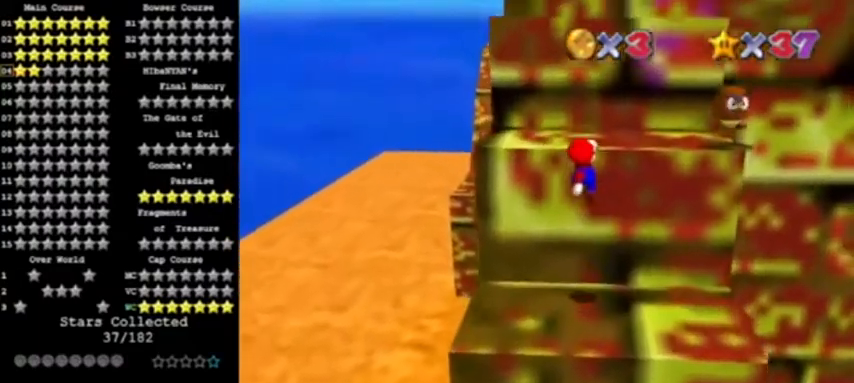
{"buttons": [], "left_stick": "center", "events": [[67, "B", "down"], [267, "A", "up"], [300, "B", "up"], [300, "left_stick", "center"], [400, "left_stick", "up"], [500, "left_stick", "center"]]}
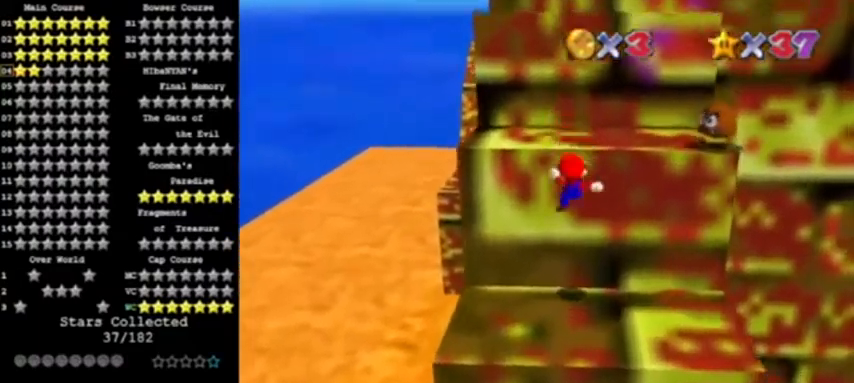
{"buttons": ["A"], "left_stick": "up", "events": [[234, "A", "down"], [267, "left_stick", "up"]]}
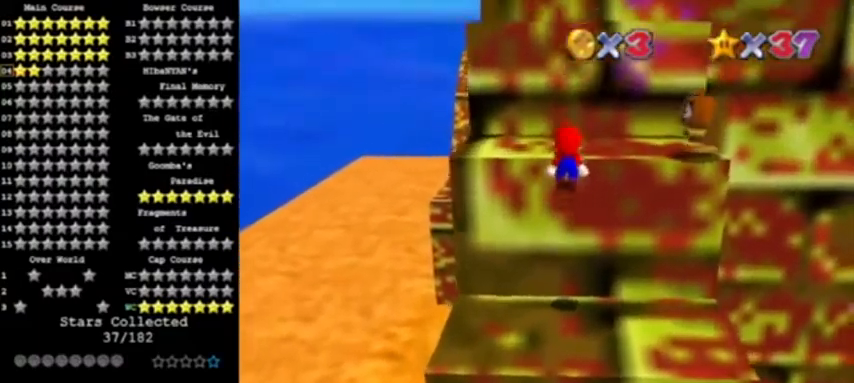
{"buttons": [], "left_stick": "center", "events": [[167, "B", "down"], [400, "A", "up"], [400, "B", "up"], [500, "left_stick", "center"]]}
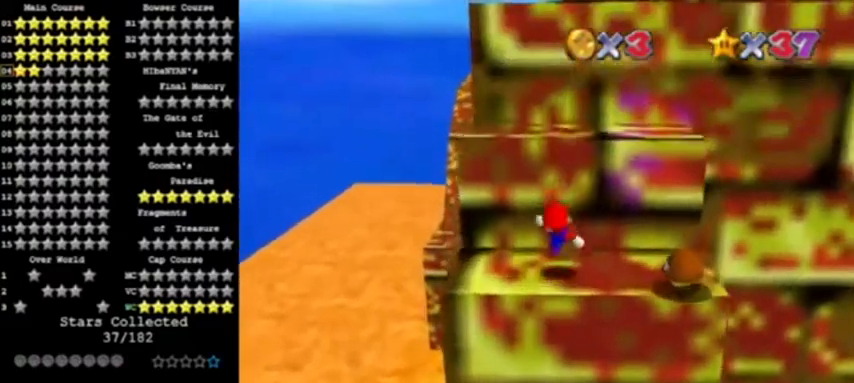
{"buttons": ["B"], "left_stick": "up", "events": [[34, "A", "down"], [367, "B", "down"], [467, "left_stick", "up"], [501, "A", "up"]]}
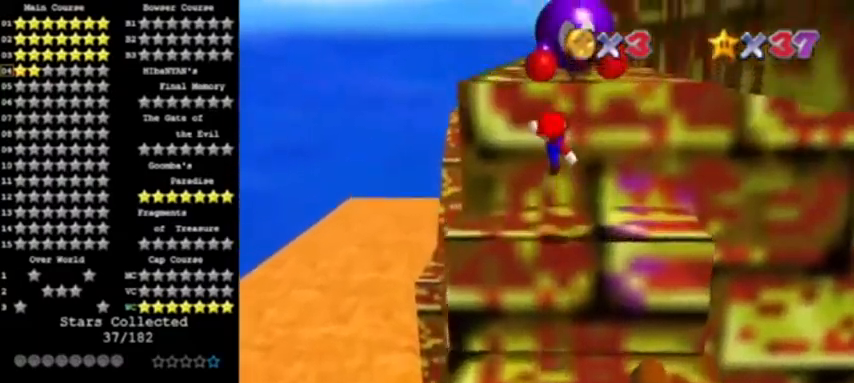
{"buttons": [], "left_stick": "left", "events": [[67, "B", "up"], [100, "left_stick", "center"], [233, "left_stick", "left"]]}
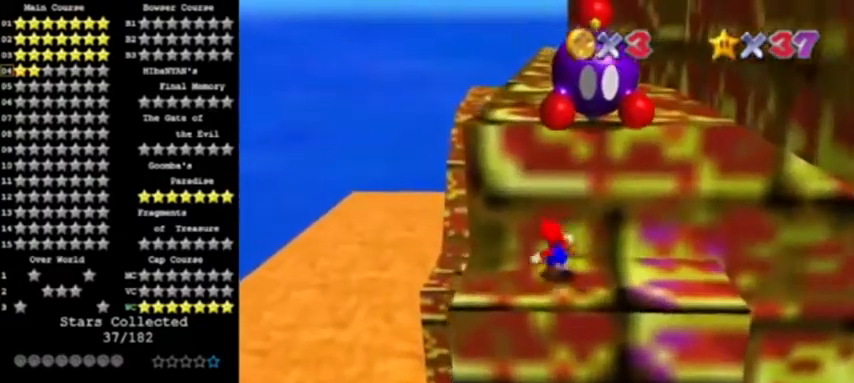
{"buttons": ["A"], "left_stick": "up", "events": [[100, "left_stick", "down-left"], [301, "left_stick", "down"], [434, "left_stick", "up"], [501, "A", "down"]]}
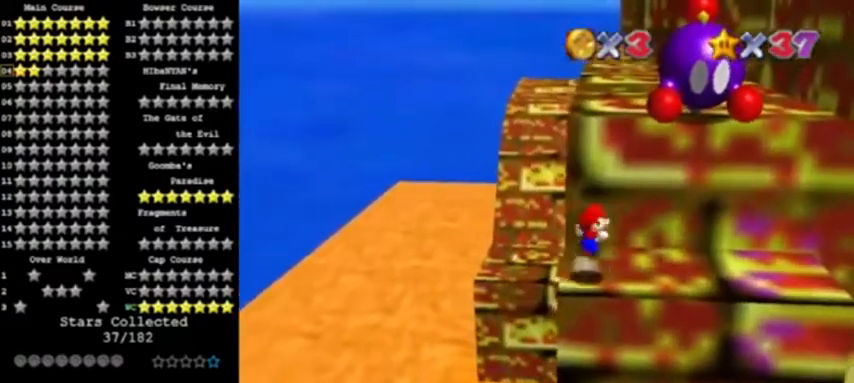
{"buttons": ["A"], "left_stick": "up", "events": []}
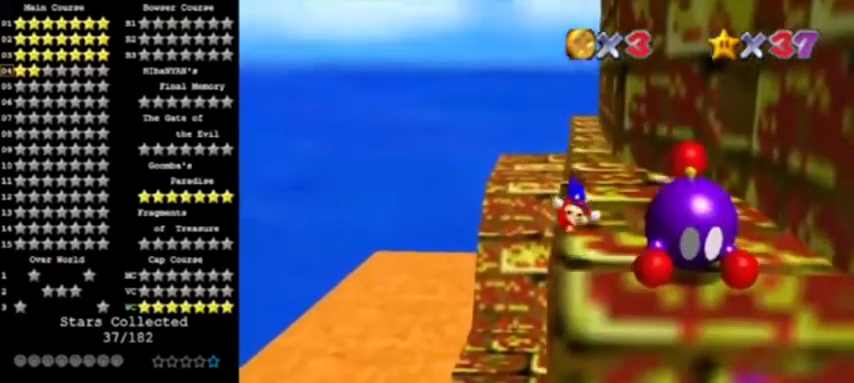
{"buttons": ["A"], "left_stick": "up", "events": [[100, "B", "down"], [201, "A", "up"], [201, "B", "up"], [267, "B", "down"], [334, "A", "down"], [467, "B", "up"]]}
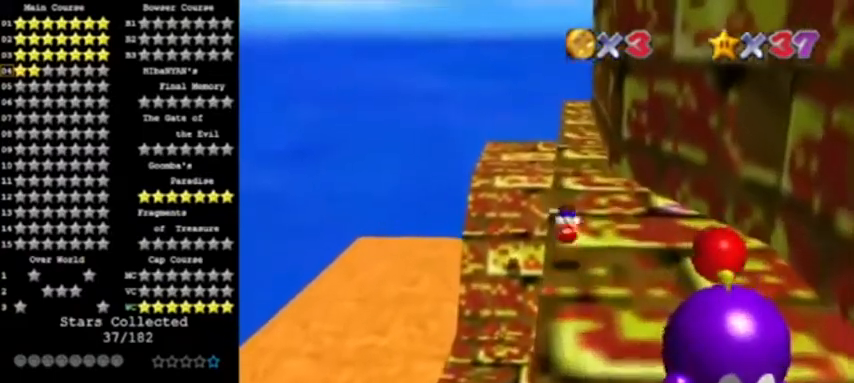
{"buttons": [], "left_stick": "up", "events": [[67, "A", "up"], [400, "A", "down"], [467, "A", "up"]]}
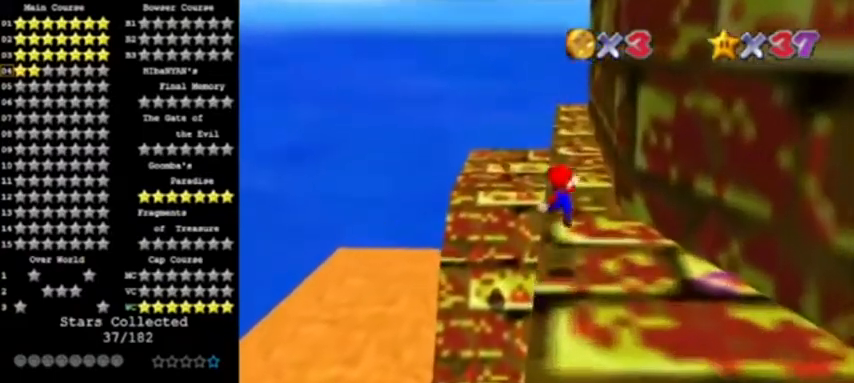
{"buttons": ["A", "B"], "left_stick": "up-left", "events": [[301, "left_stick", "up-left"], [367, "B", "down"], [434, "A", "down"]]}
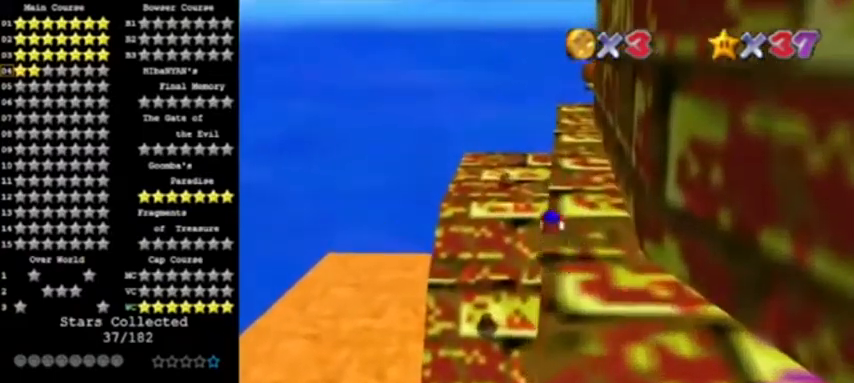
{"buttons": [], "left_stick": "left", "events": [[33, "B", "up"], [33, "left_stick", "left"], [133, "A", "up"]]}
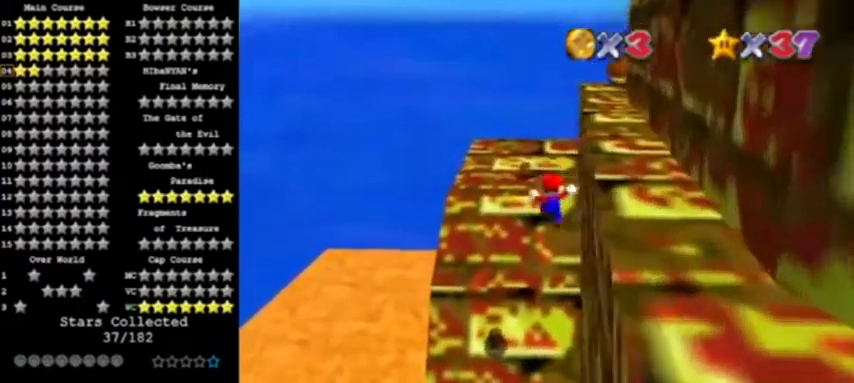
{"buttons": [], "left_stick": "down-left", "events": [[34, "left_stick", "down-left"]]}